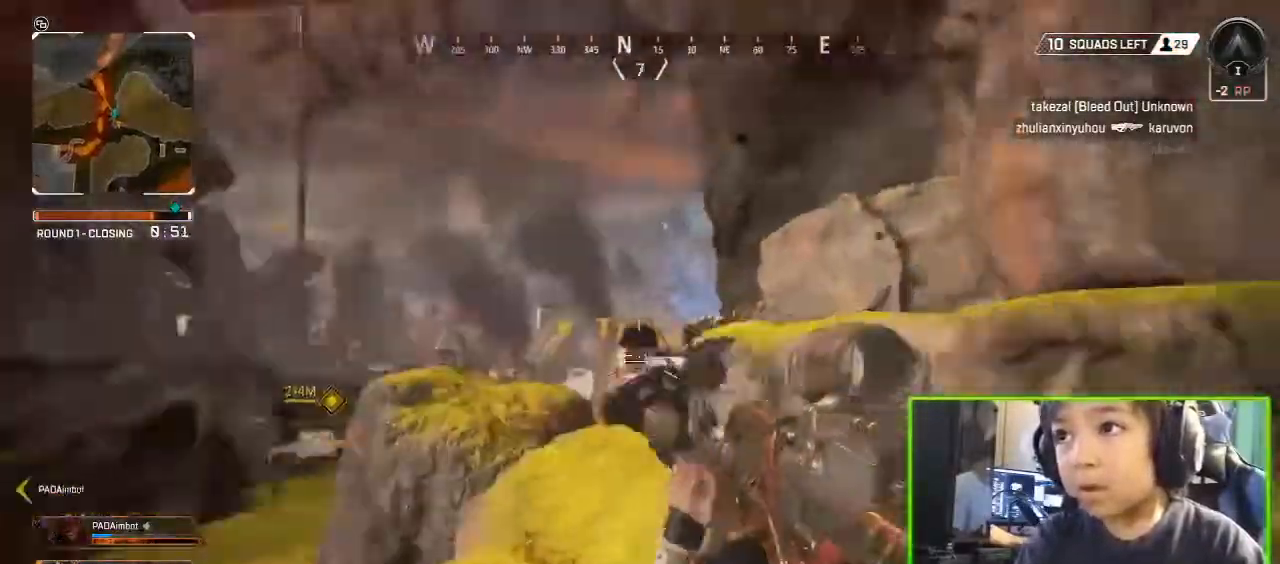
Gameplay with a controller (Xbox layout); each line is a JSON object with the inputs held at the frame after it (dt_ms = milliseconds from this image to that frame). "button_events" lists button changes between this image and that frame as [ms after this image, input, new state], when the widget could be followed in between (sticks are given only as held states).
{"dt_ms": 480, "buttons": [], "left_stick": "up-right", "right_stick": "center", "button_events": [[40, "R2", "up"], [240, "R2", "down"], [360, "R2", "up"]]}
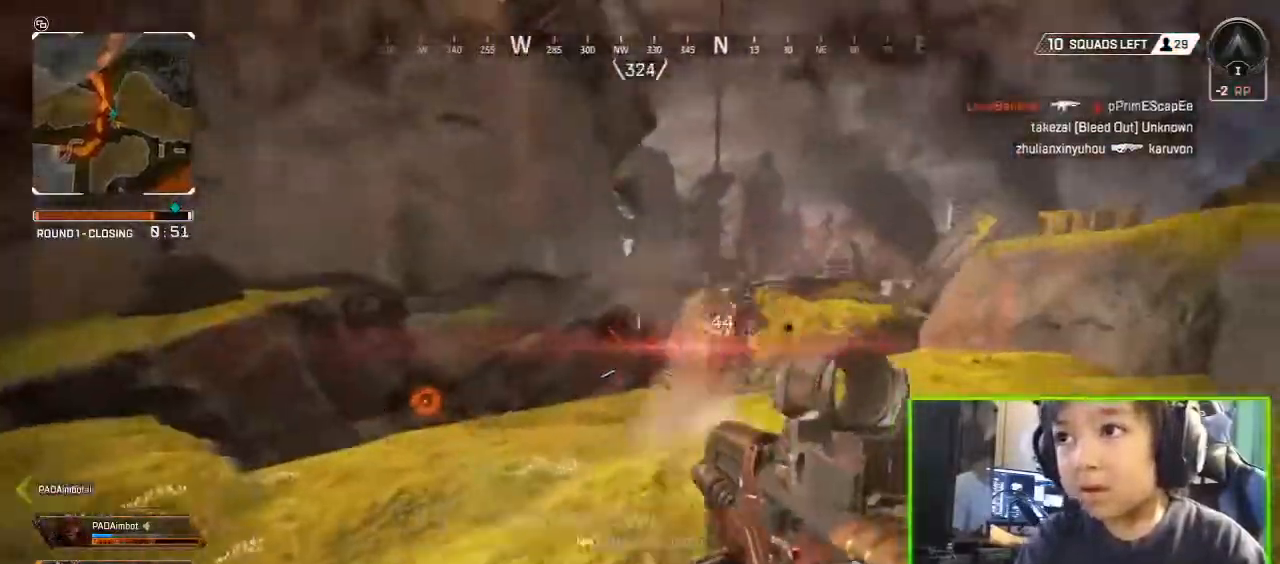
{"dt_ms": 520, "buttons": [], "left_stick": "right", "right_stick": "center", "button_events": [[360, "X", "down"], [440, "X", "up"]]}
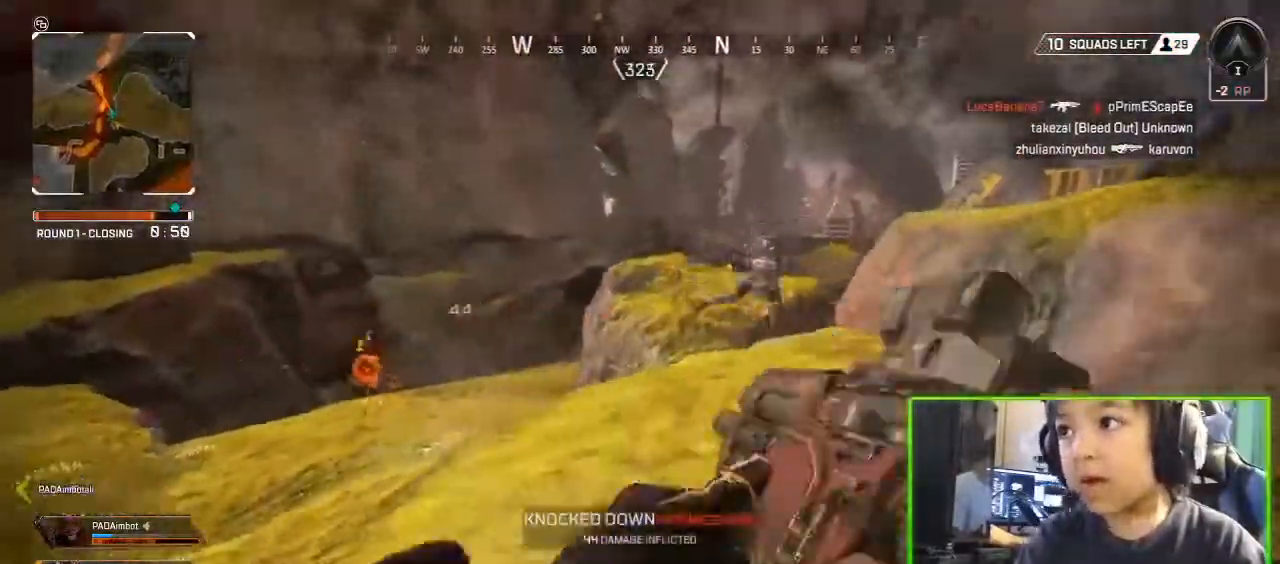
{"dt_ms": 480, "buttons": [], "left_stick": "up", "right_stick": "center"}
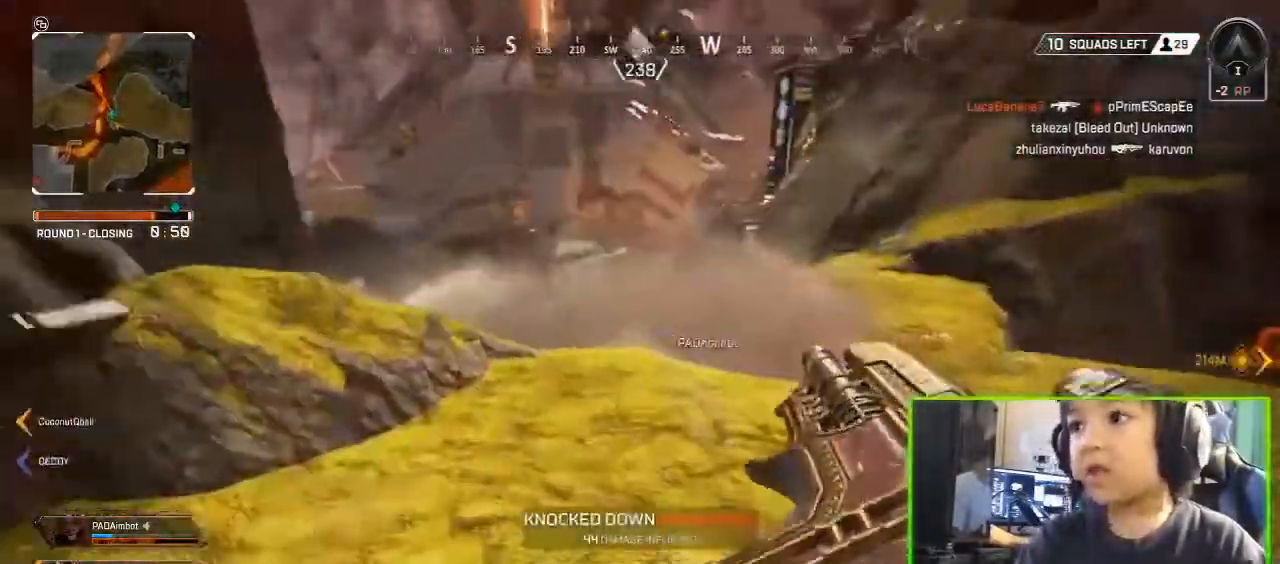
{"dt_ms": 520, "buttons": [], "left_stick": "up", "right_stick": "right", "button_events": []}
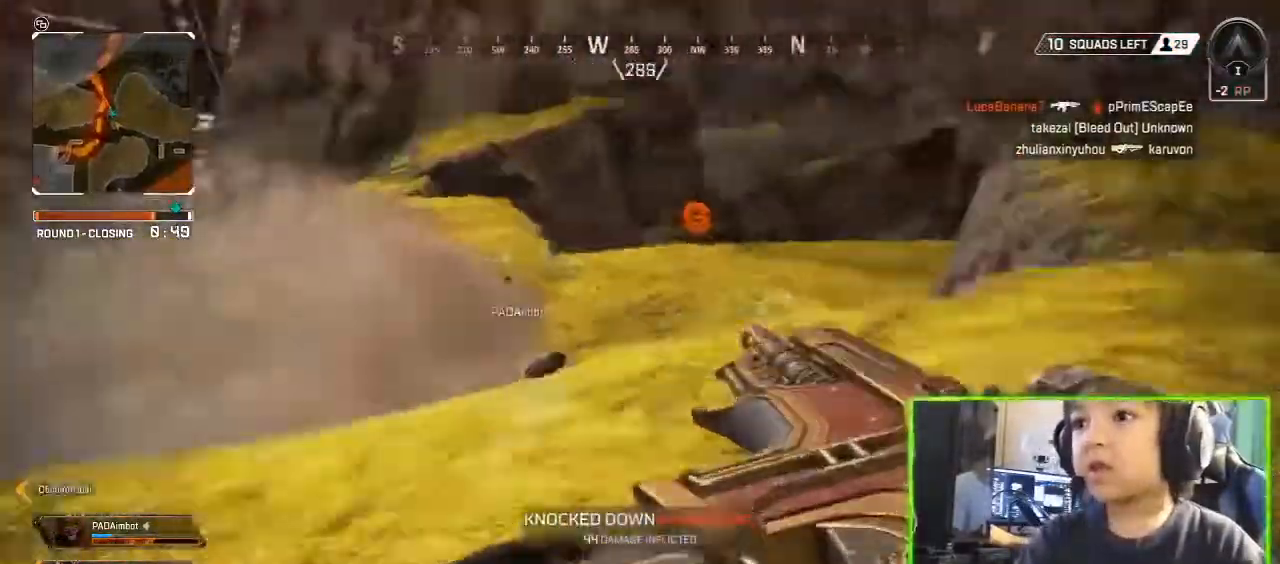
{"dt_ms": 480, "buttons": [], "left_stick": "up", "right_stick": "center", "button_events": [[240, "Y", "down"], [320, "Y", "up"]]}
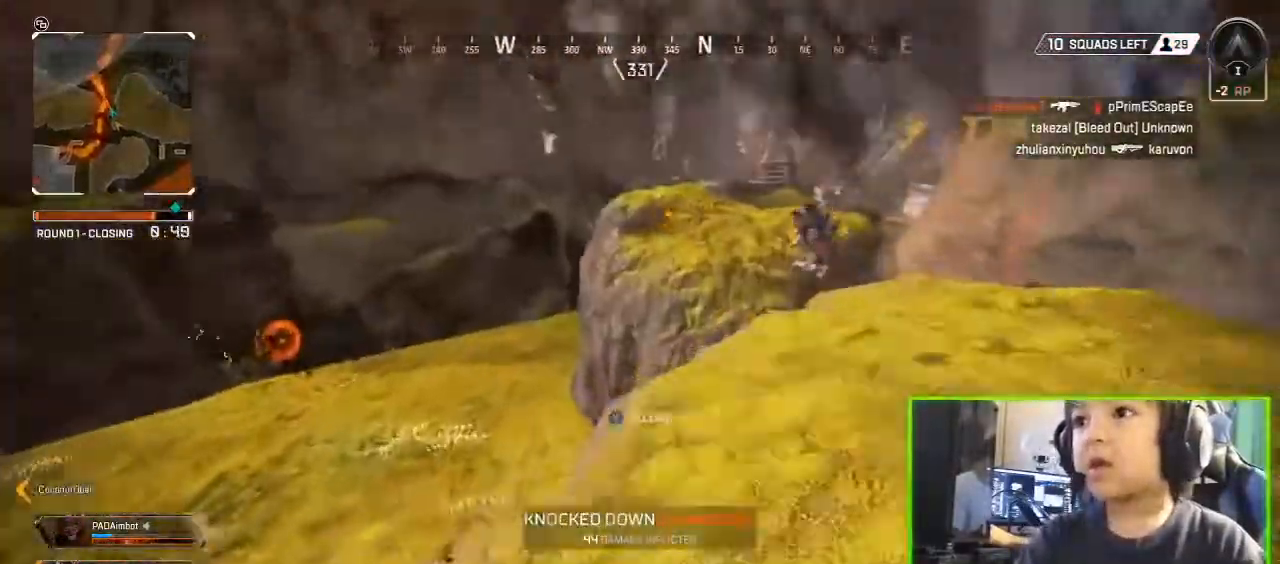
{"dt_ms": 520, "buttons": [], "left_stick": "up", "right_stick": "center", "button_events": [[200, "X", "down"], [240, "X", "up"], [320, "X", "down"], [400, "X", "up"]]}
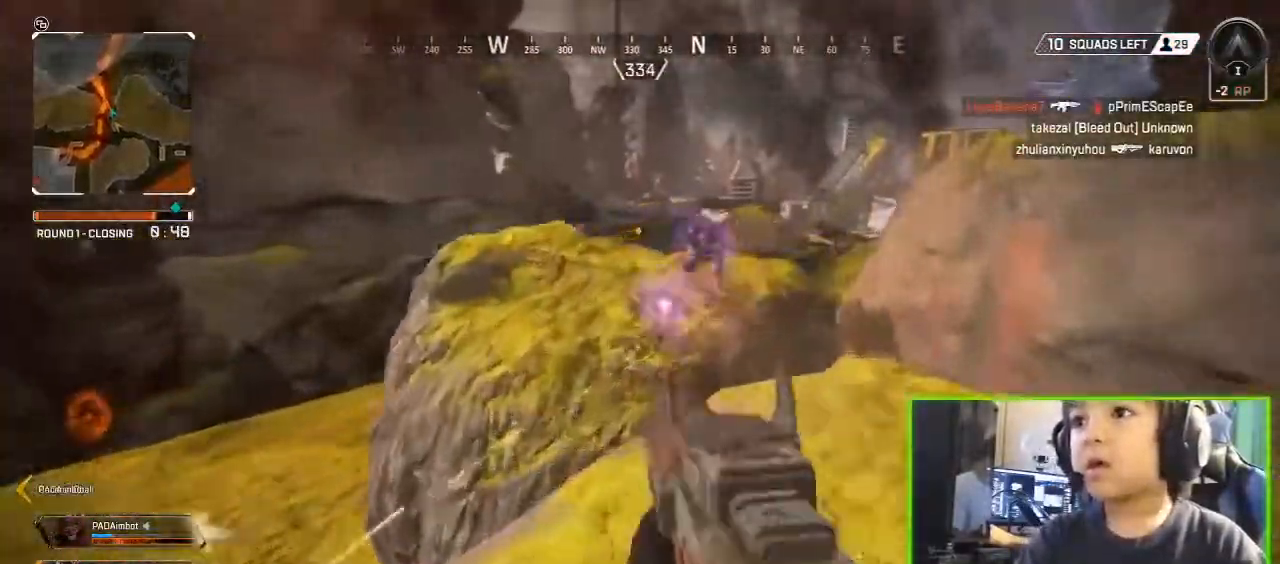
{"dt_ms": 480, "buttons": ["A"], "left_stick": "up", "right_stick": "center", "button_events": [[440, "A", "down"]]}
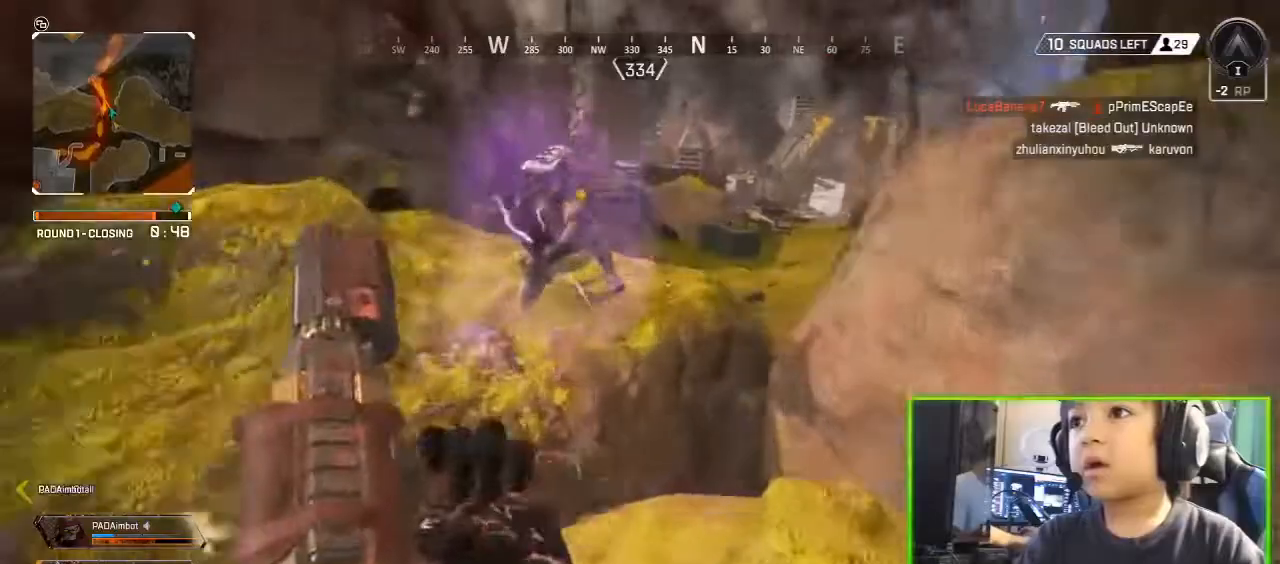
{"dt_ms": 1000, "buttons": [], "left_stick": "down-left", "right_stick": "up-right", "button_events": [[80, "A", "up"]]}
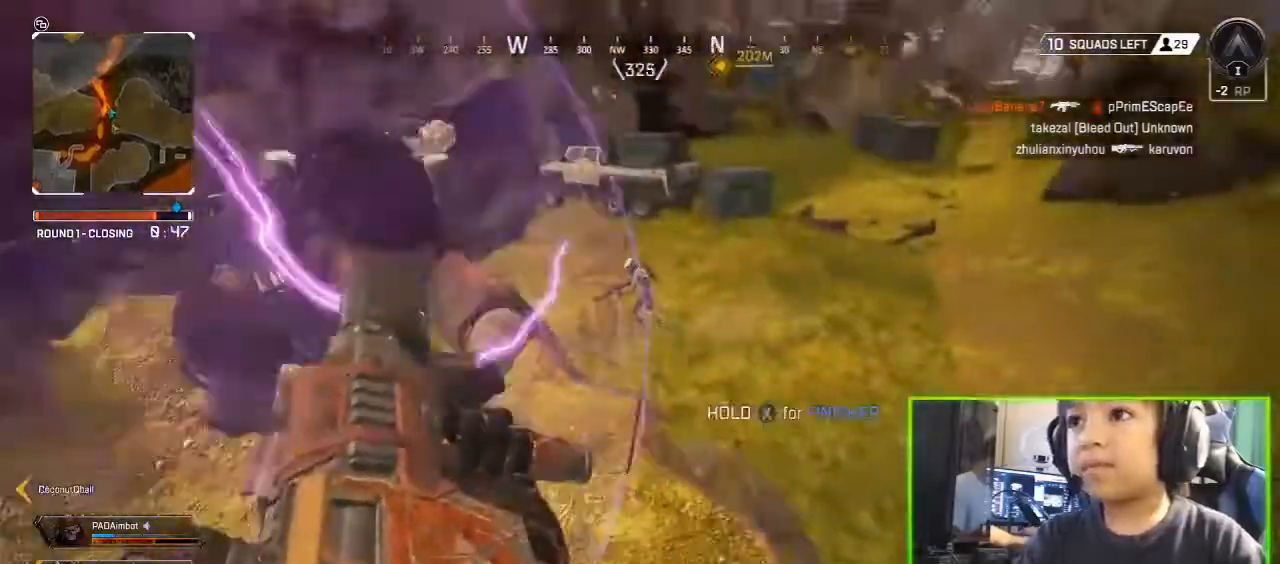
{"dt_ms": 520, "buttons": [], "left_stick": "up-left", "right_stick": "center", "button_events": []}
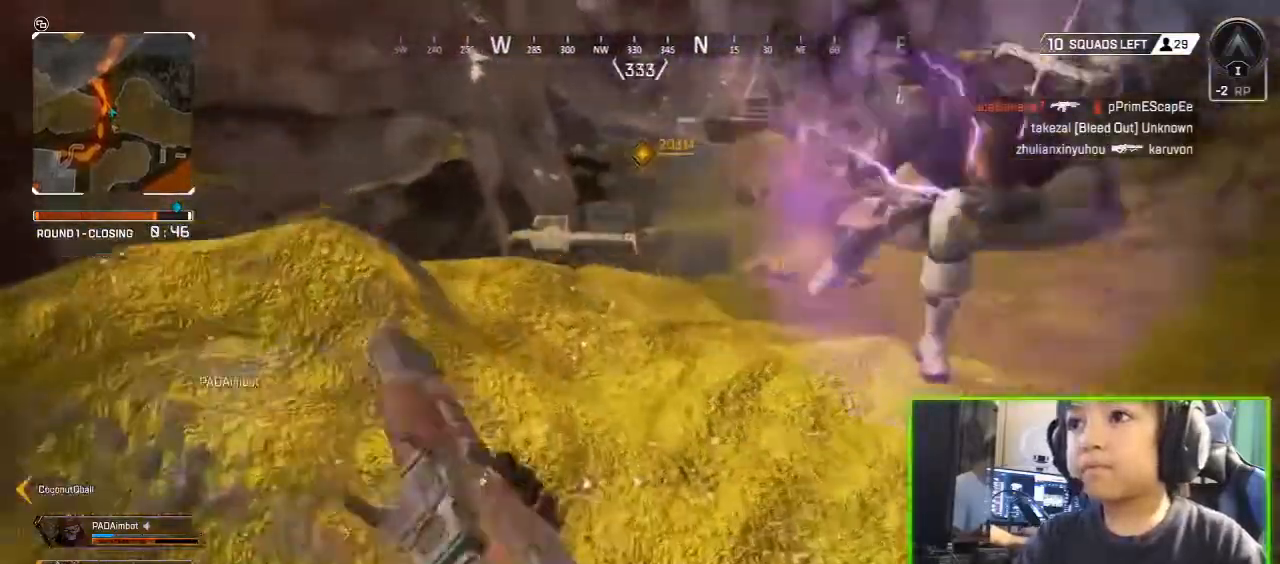
{"dt_ms": 480, "buttons": [], "left_stick": "up-left", "right_stick": "right", "button_events": []}
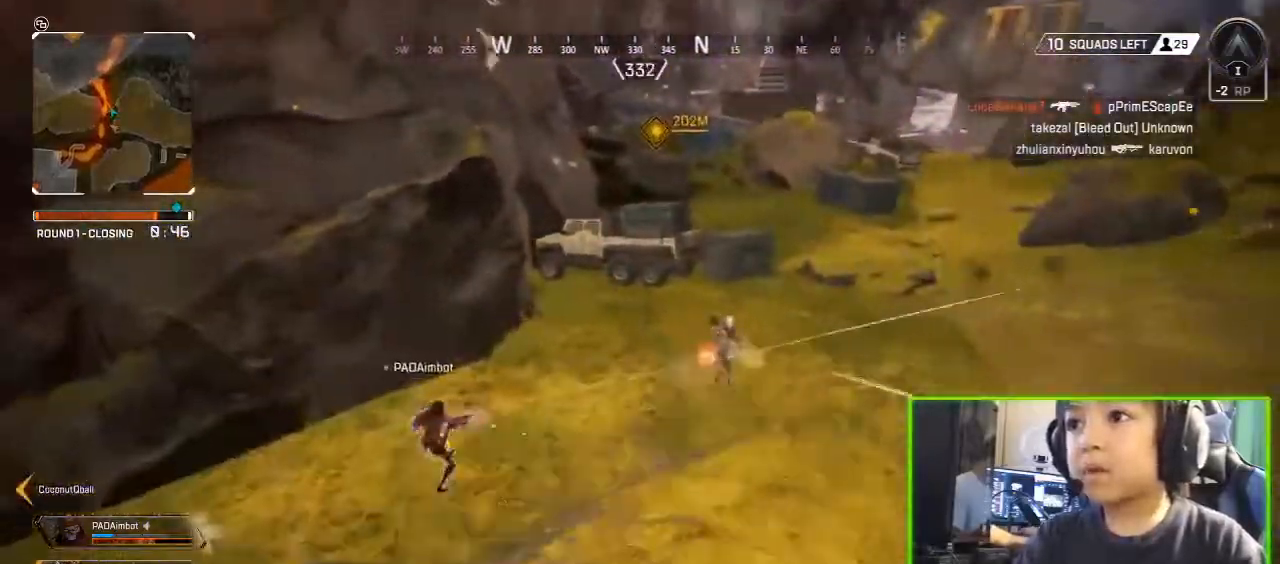
{"dt_ms": 520, "buttons": ["L2", "R2"], "left_stick": "center", "right_stick": "right", "button_events": [[40, "L2", "down"], [120, "R2", "down"]]}
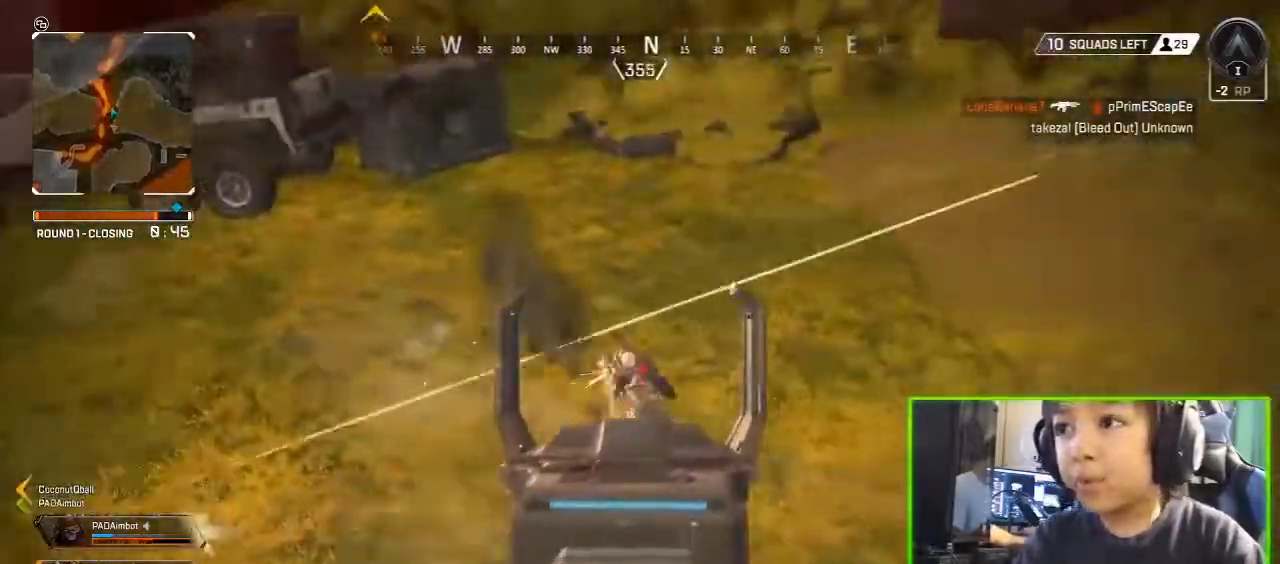
{"dt_ms": 480, "buttons": ["L2", "R2"], "left_stick": "center", "right_stick": "down-right", "button_events": []}
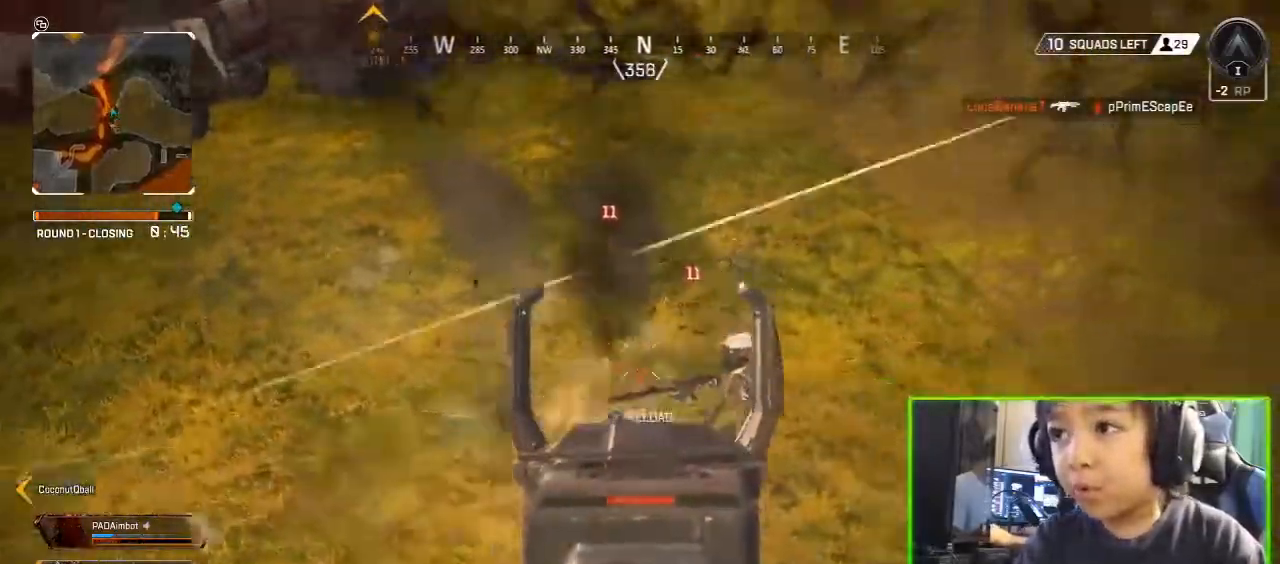
{"dt_ms": 520, "buttons": [], "left_stick": "up", "right_stick": "center", "button_events": [[480, "L2", "up"], [520, "R2", "up"]]}
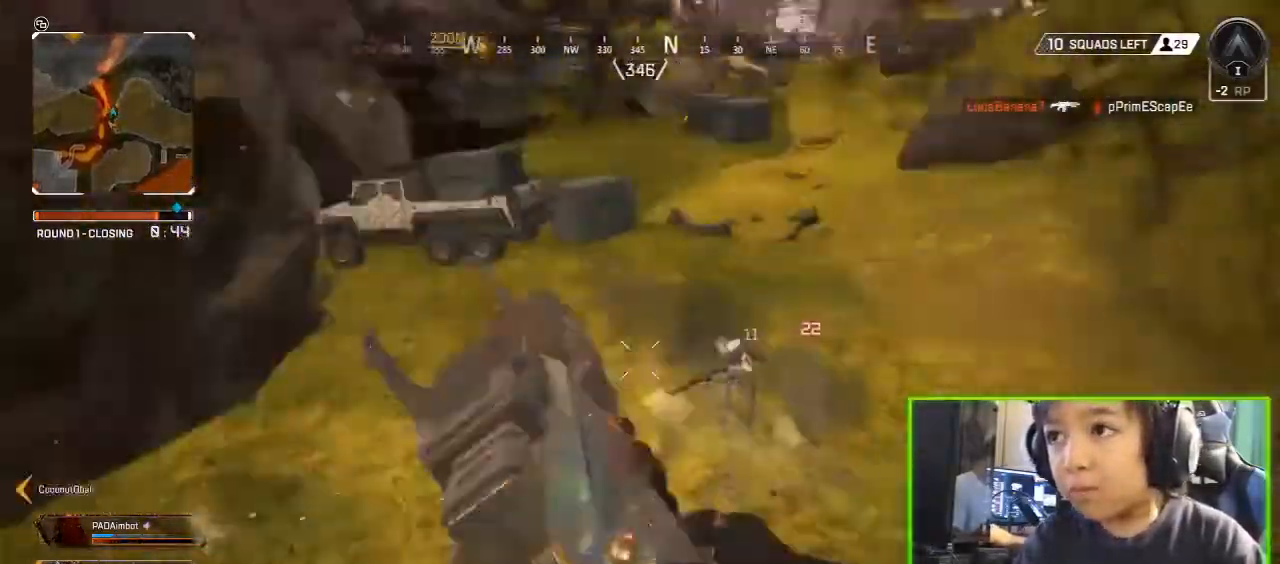
{"dt_ms": 1000, "buttons": ["R2", "L3"], "left_stick": "up", "right_stick": "up", "button_events": [[40, "Y", "down"], [120, "Y", "up"], [640, "R2", "down"], [720, "R2", "up"], [800, "R2", "down"], [920, "R2", "up"], [960, "R2", "down"], [1000, "L3", "down"]]}
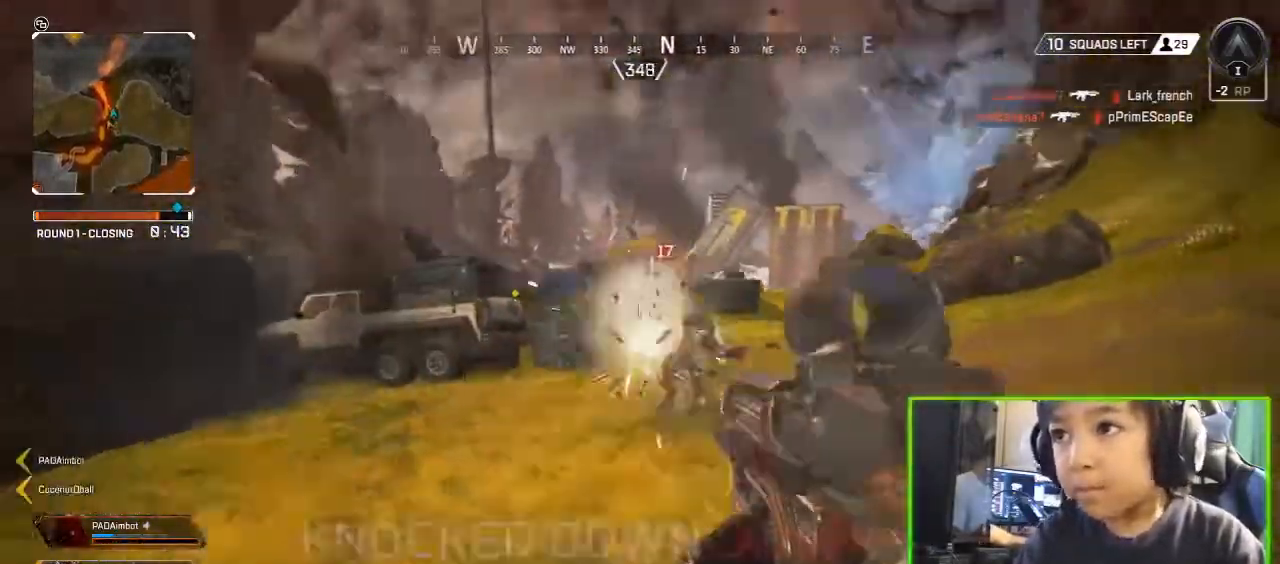
{"dt_ms": 480, "buttons": ["L3"], "left_stick": "right", "right_stick": "center", "button_events": [[80, "L3", "up"], [120, "R2", "up"], [320, "X", "down"], [440, "L3", "down"], [440, "X", "up"]]}
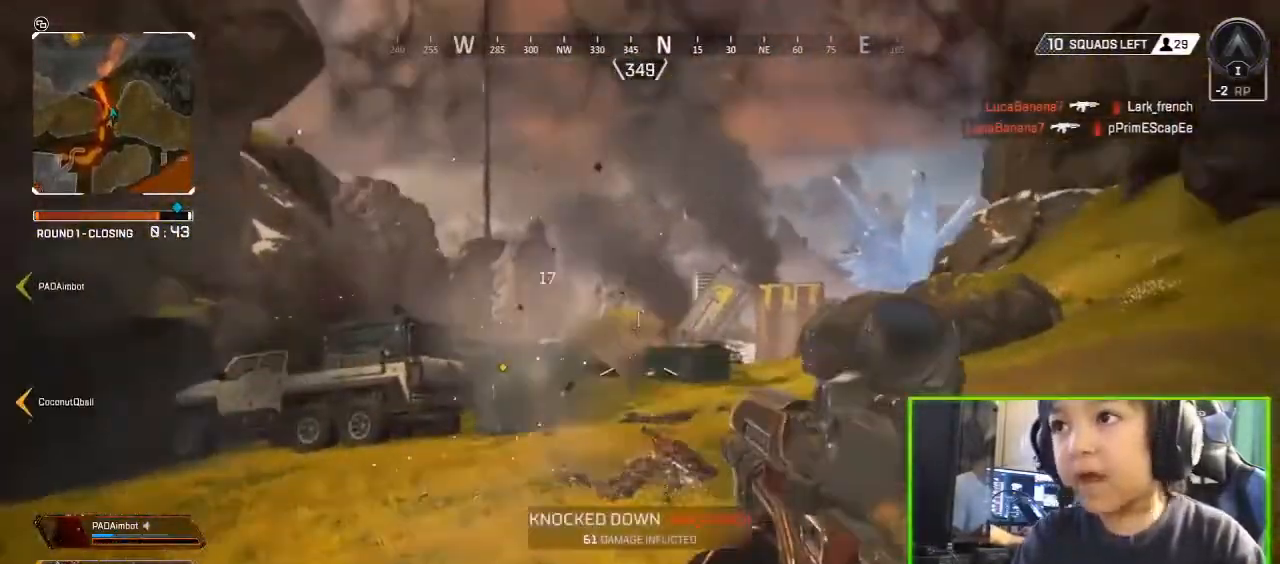
{"dt_ms": 520, "buttons": [], "left_stick": "up", "right_stick": "center", "button_events": [[40, "L3", "up"]]}
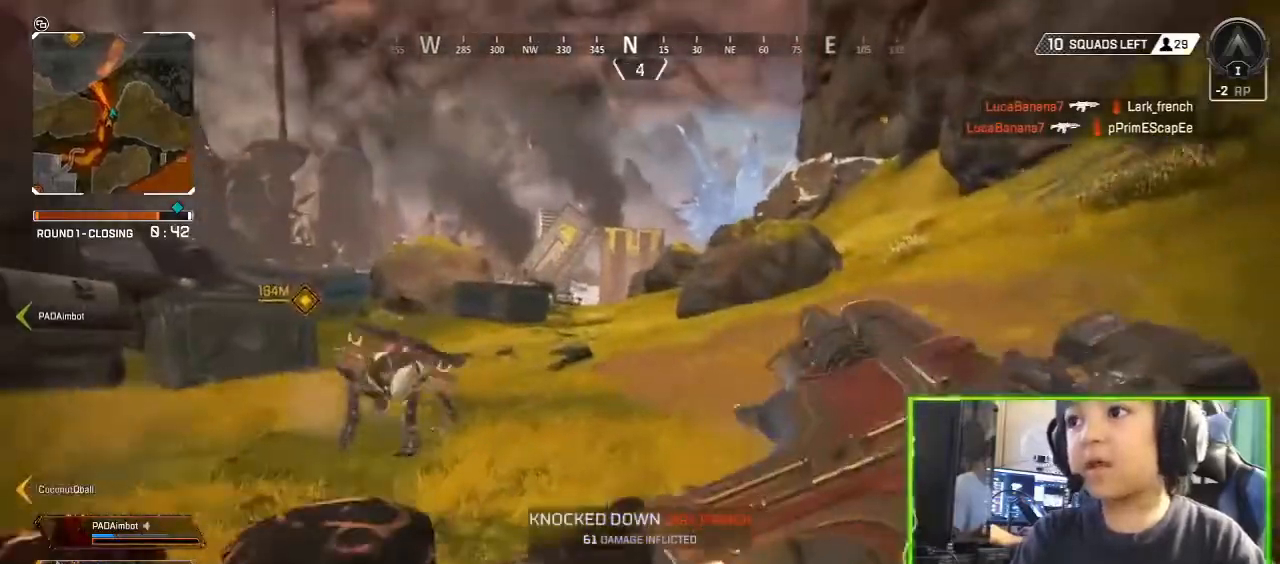
{"dt_ms": 480, "buttons": [], "left_stick": "up-right", "right_stick": "left", "button_events": [[120, "B", "down"], [240, "B", "up"]]}
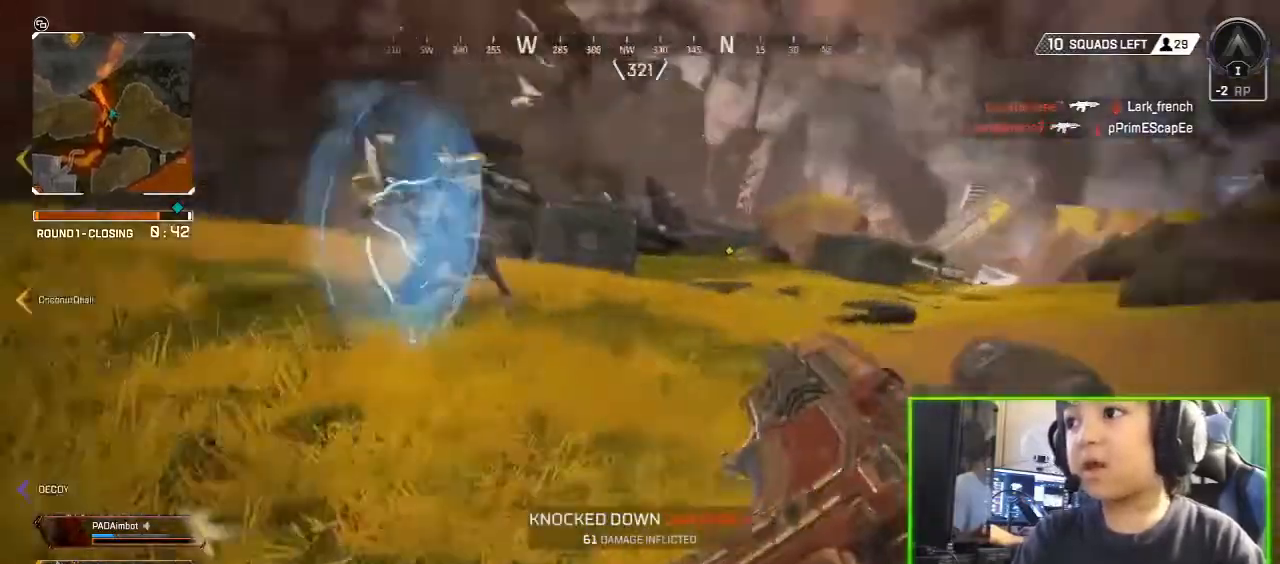
{"dt_ms": 520, "buttons": [], "left_stick": "down", "right_stick": "left", "button_events": []}
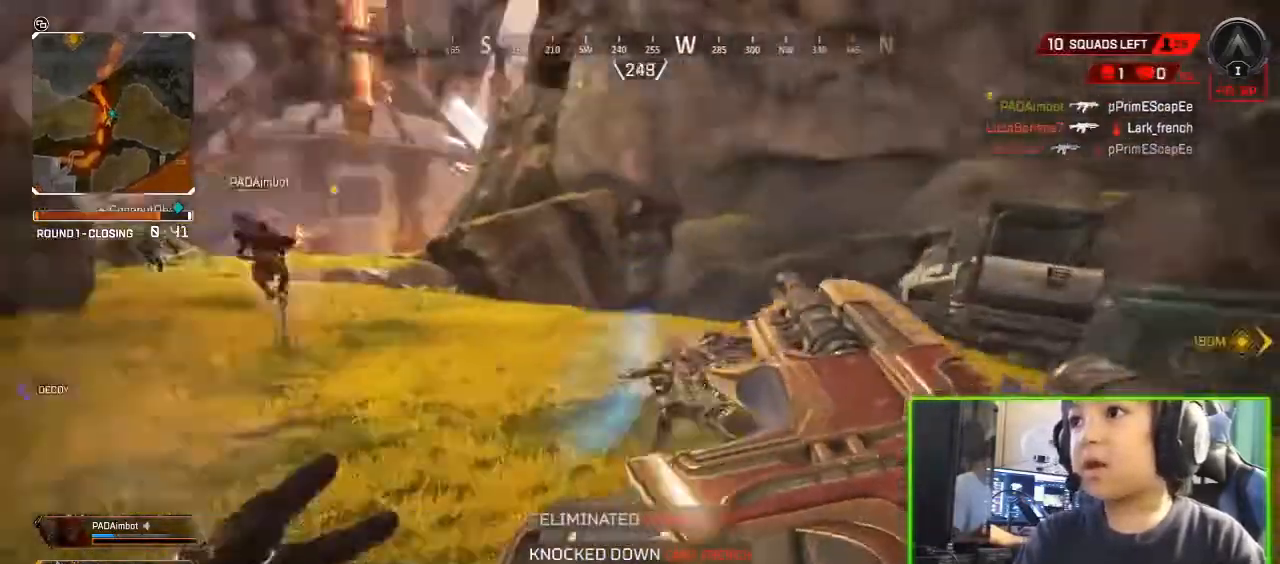
{"dt_ms": 480, "buttons": [], "left_stick": "right", "right_stick": "left", "button_events": [[240, "Y", "down"], [320, "Y", "up"]]}
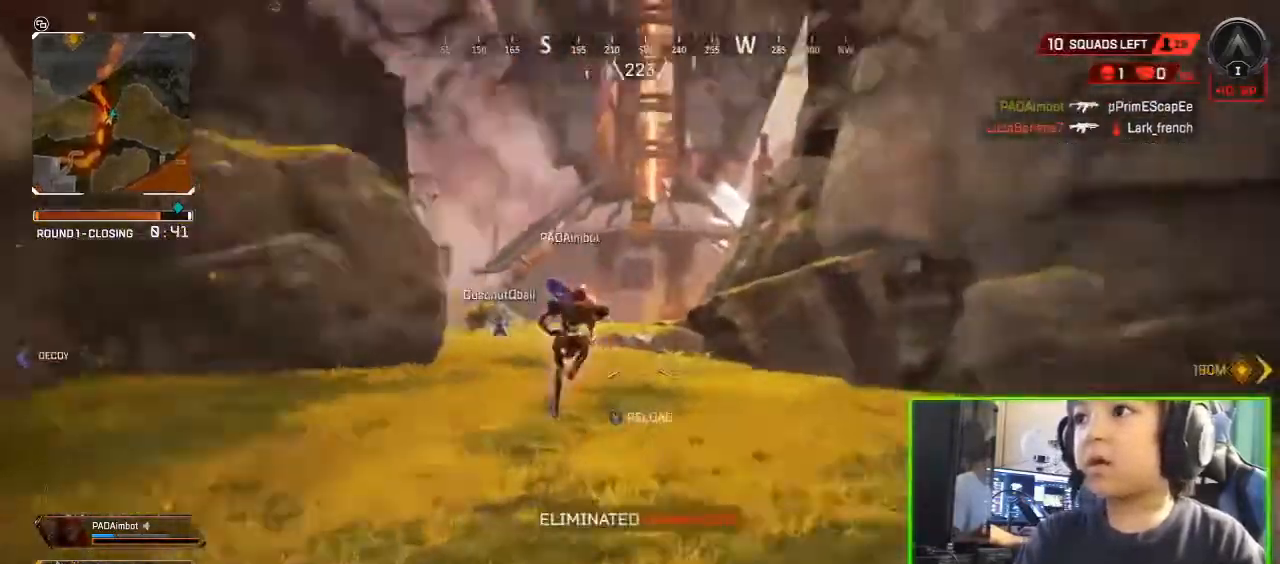
{"dt_ms": 520, "buttons": [], "left_stick": "up-left", "right_stick": "center", "button_events": [[200, "X", "down"], [240, "X", "up"], [360, "X", "down"], [440, "X", "up"]]}
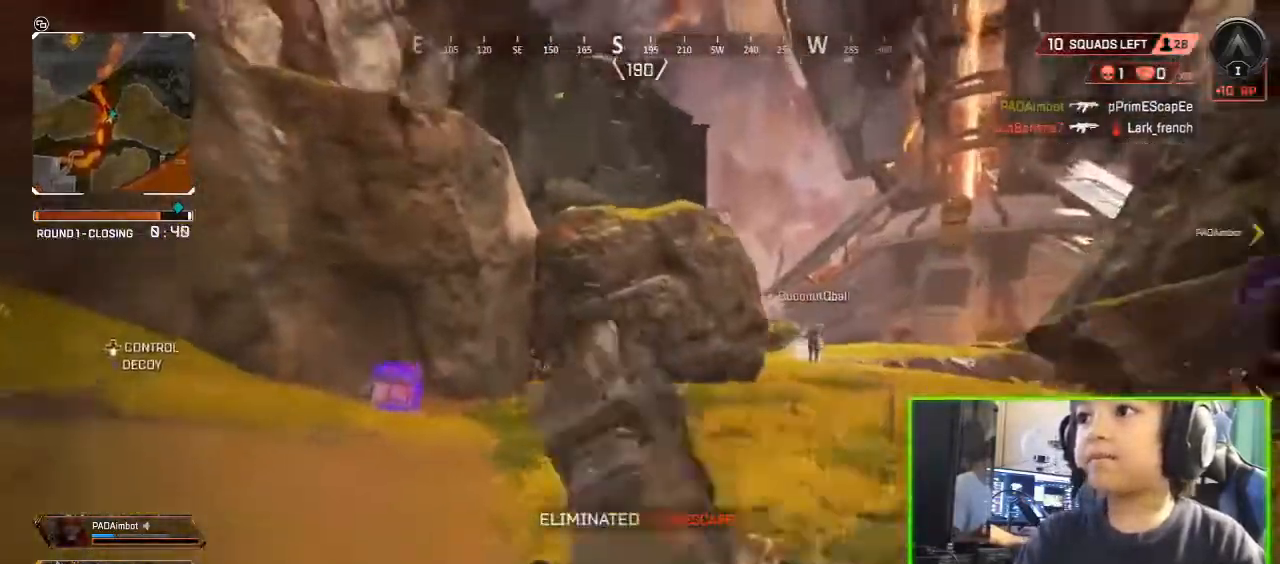
{"dt_ms": 480, "buttons": [], "left_stick": "up", "right_stick": "center", "button_events": []}
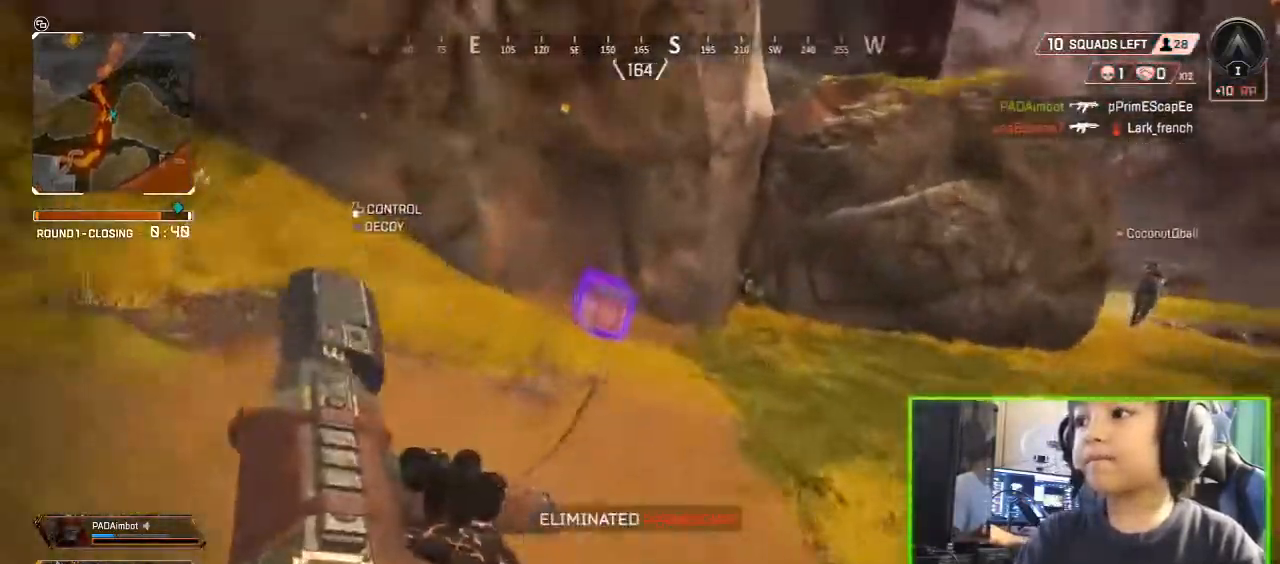
{"dt_ms": 520, "buttons": ["X"], "left_stick": "up", "right_stick": "center", "button_events": [[240, "X", "down"]]}
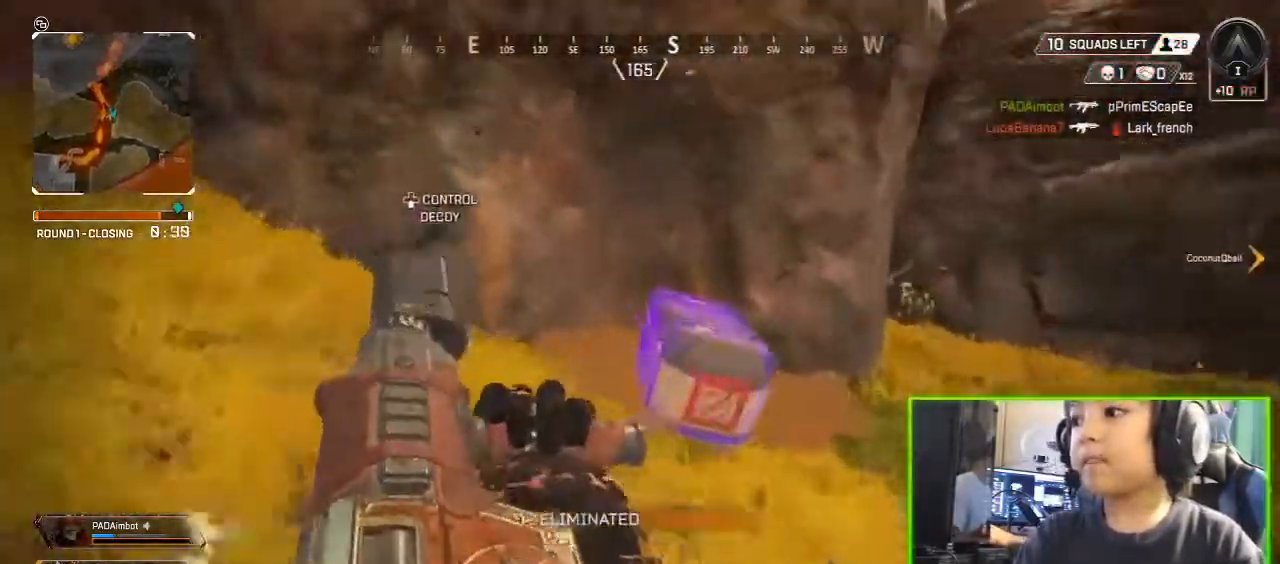
{"dt_ms": 1000, "buttons": ["B"], "left_stick": "center", "right_stick": "center", "button_events": [[520, "X", "up"], [1000, "B", "down"]]}